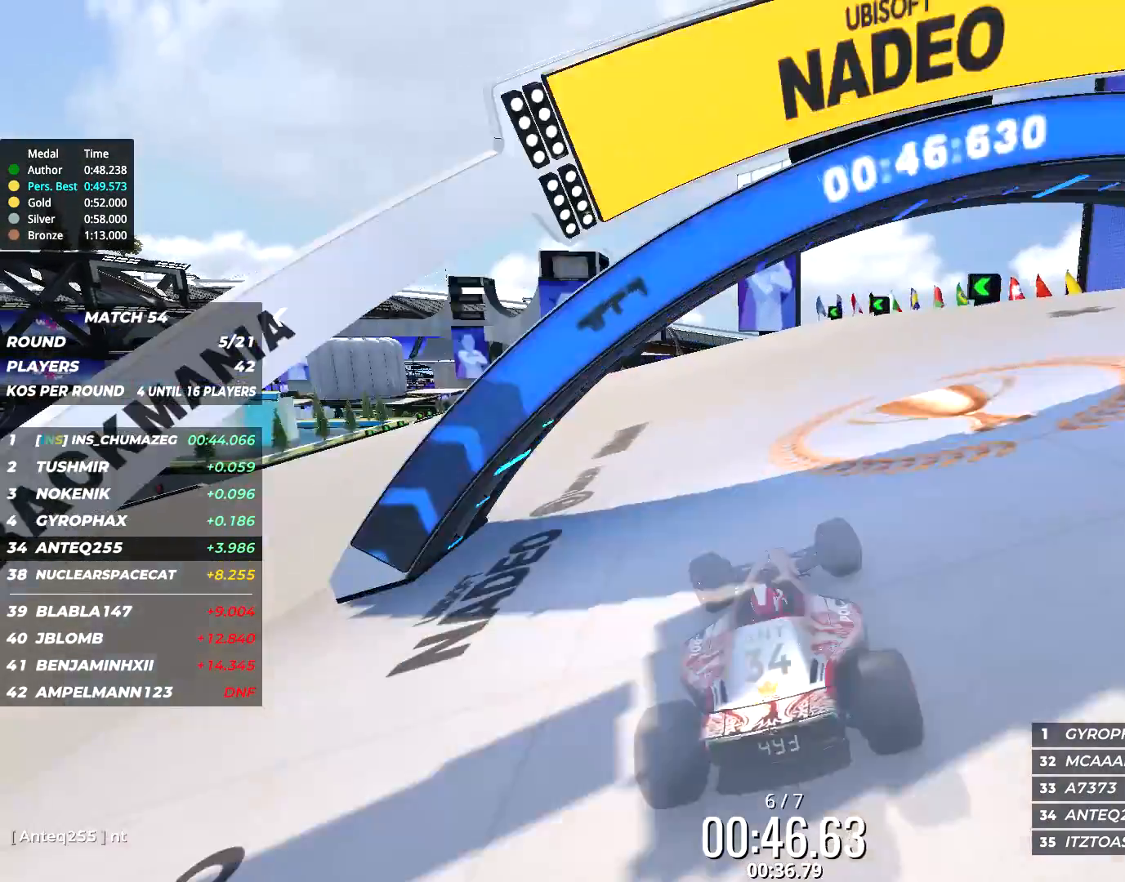
Gameplay with keyboard; each line is a JSON object with the keys held at the frame after it. "events" lists presses ("down") and releases ("up") of "down", "left", "right" and "up" between this image and that frame as [ms after this image, input, new state], when the widget could be followed in between. No other keys are recorded. Mouse input is not recorded.
{"keys": ["left", "up"], "events": []}
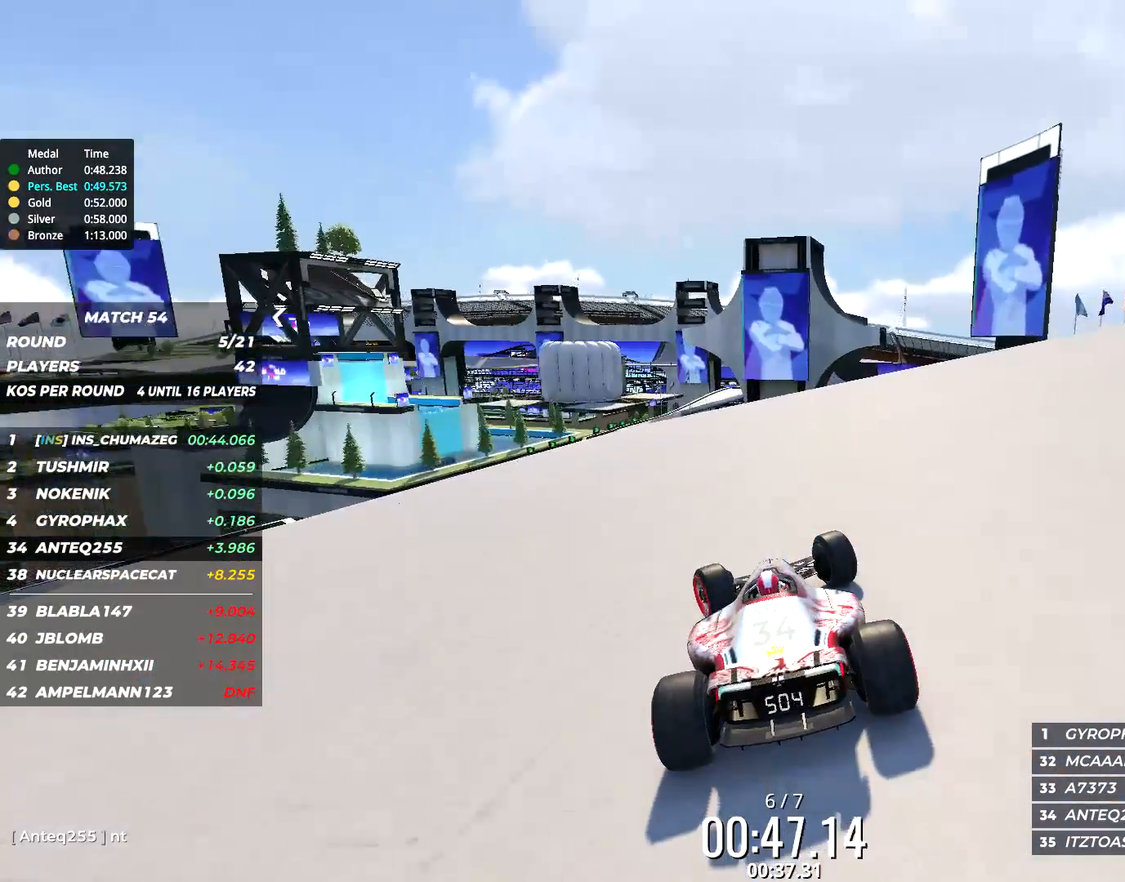
{"keys": ["up"], "events": [[234, "left", "up"]]}
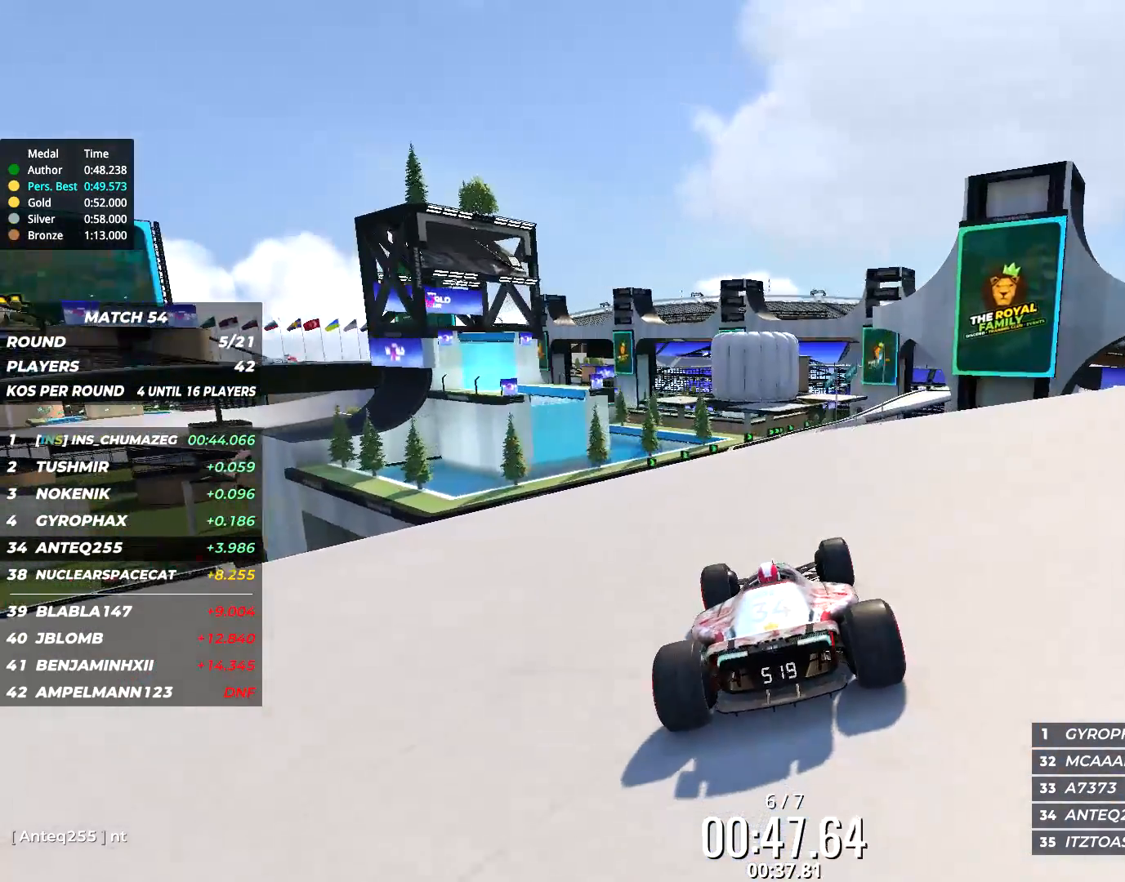
{"keys": ["up"], "events": [[367, "right", "down"], [467, "right", "up"]]}
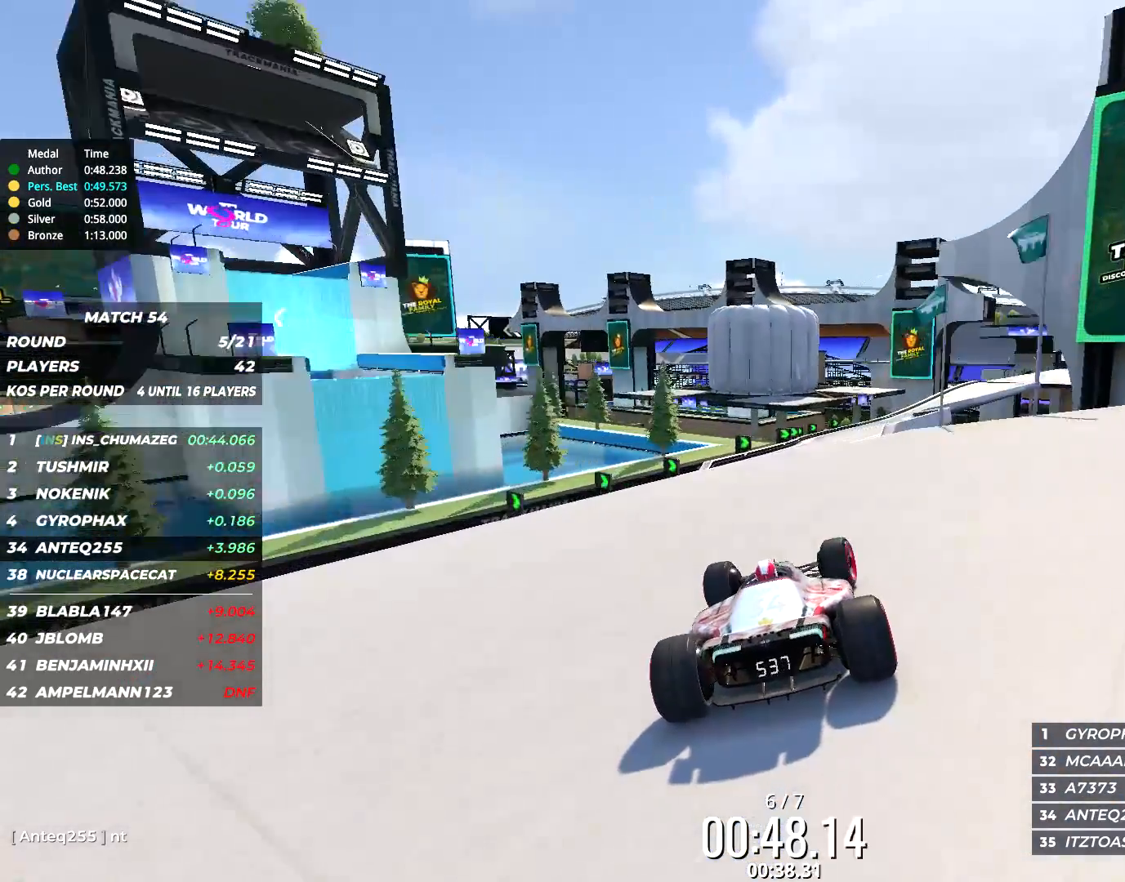
{"keys": ["up"], "events": [[100, "right", "down"], [400, "right", "up"]]}
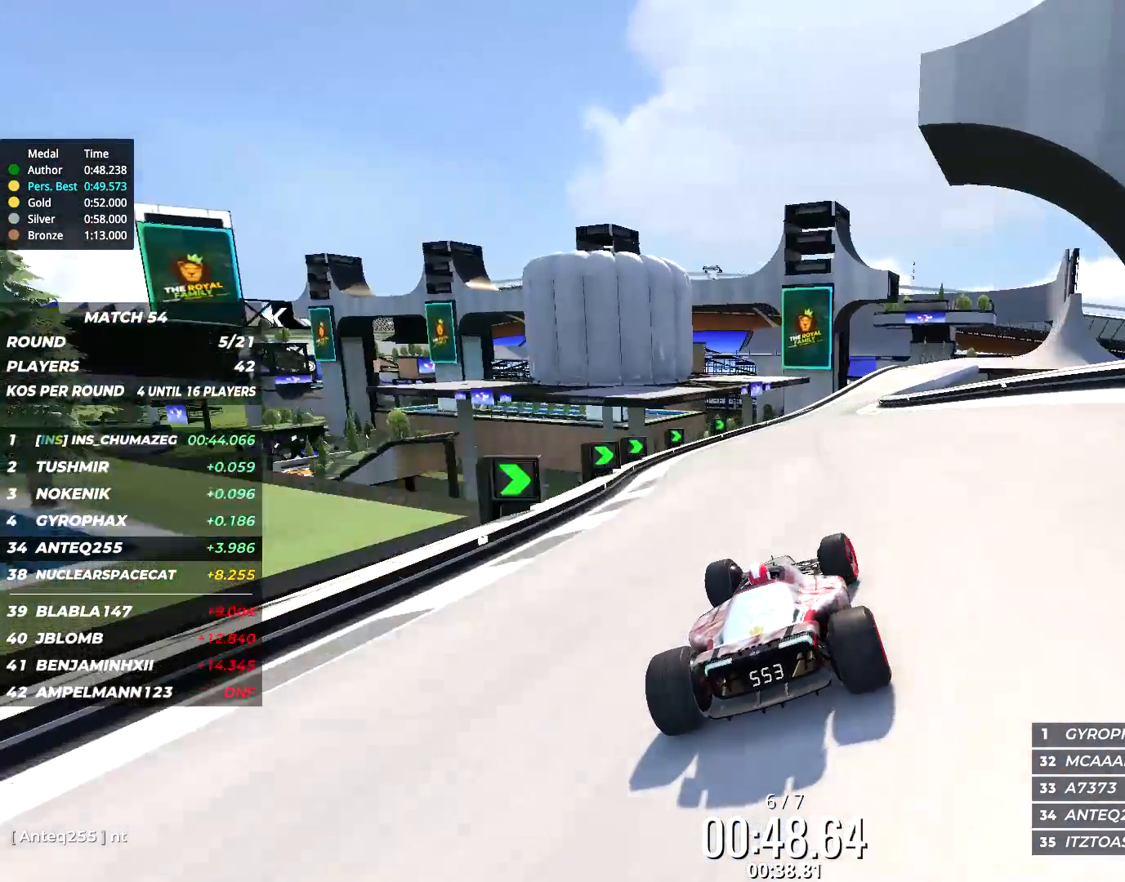
{"keys": ["right", "up"], "events": [[234, "right", "down"]]}
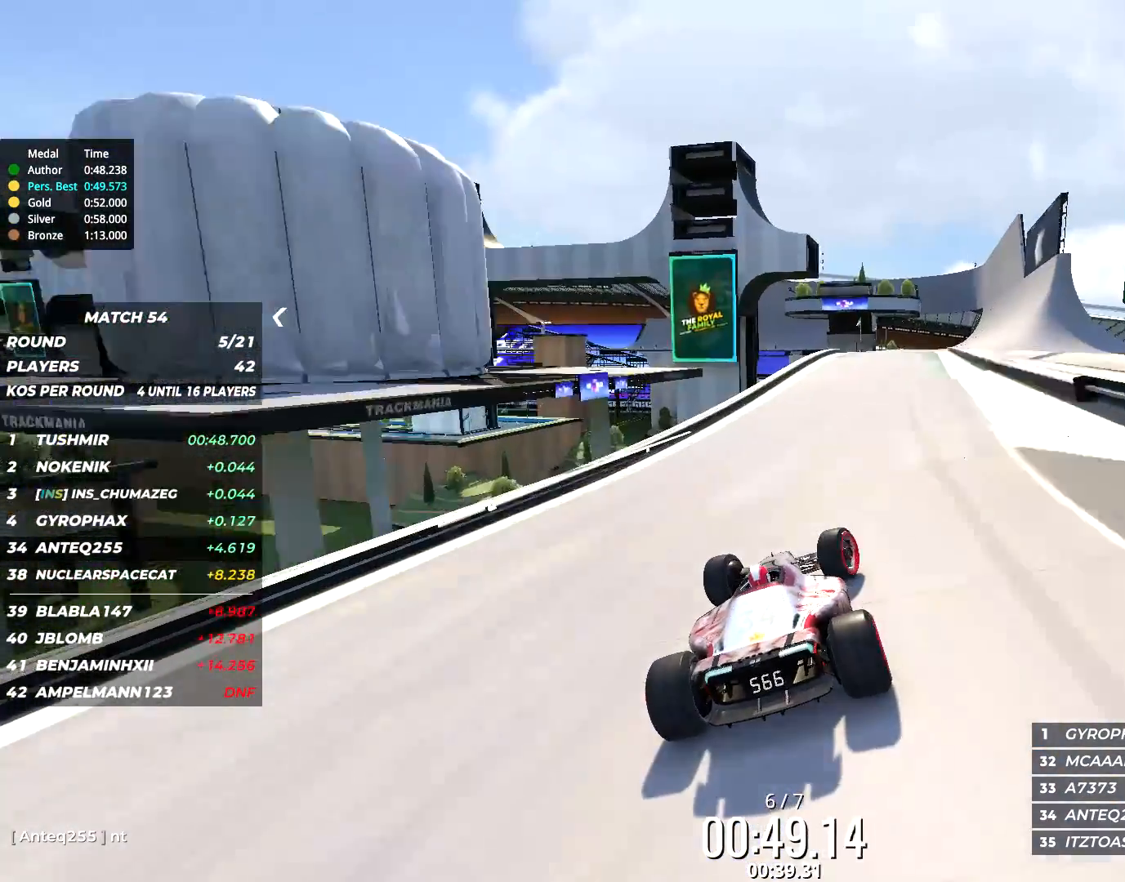
{"keys": ["up"], "events": [[250, "right", "up"]]}
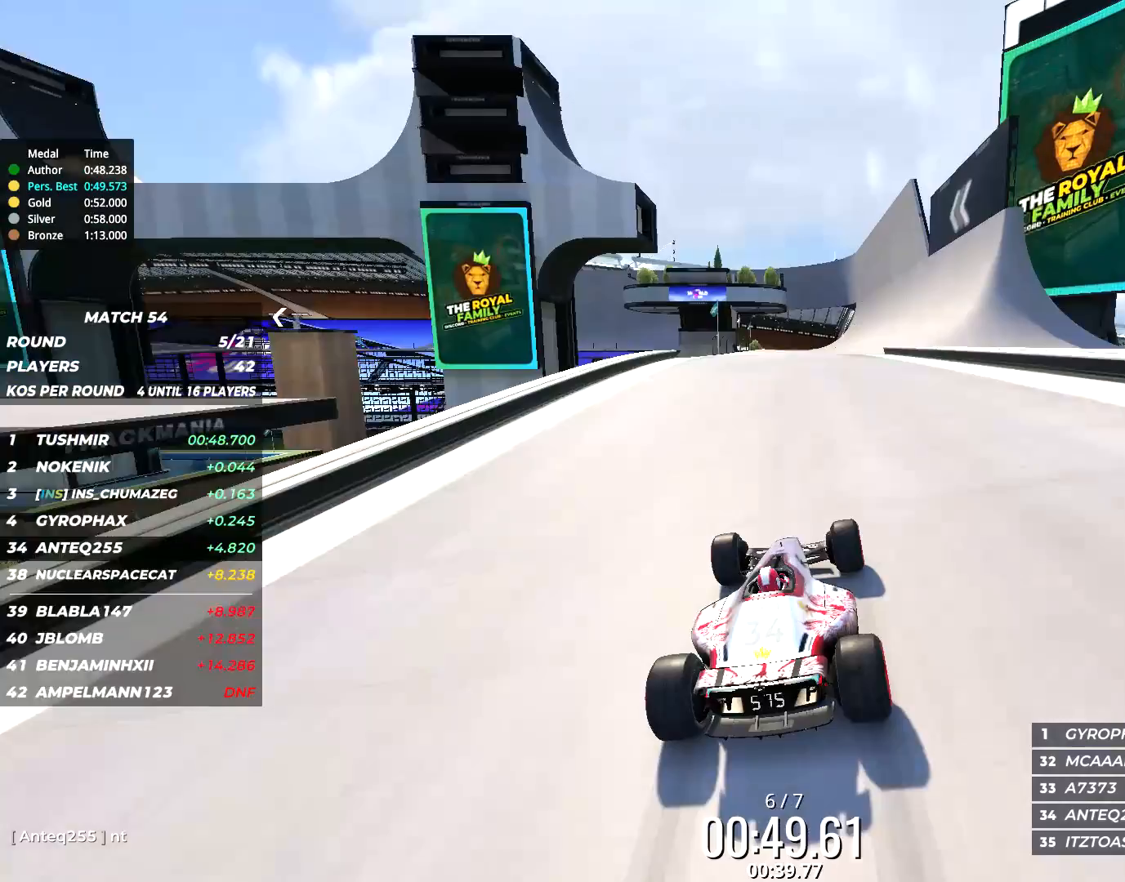
{"keys": ["up"], "events": [[100, "right", "down"], [134, "right", "up"], [317, "right", "down"], [484, "right", "up"]]}
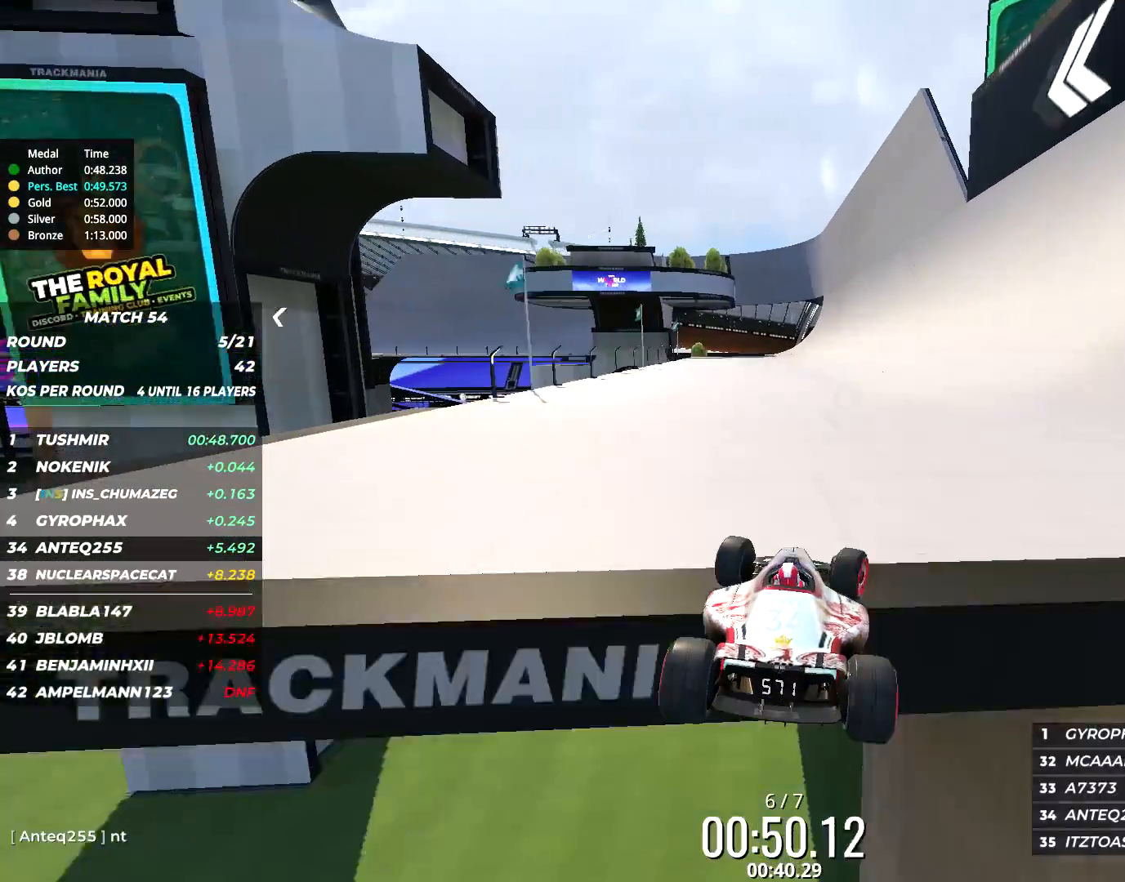
{"keys": ["up"], "events": [[67, "right", "down"], [167, "right", "up"], [267, "right", "down"], [400, "right", "up"]]}
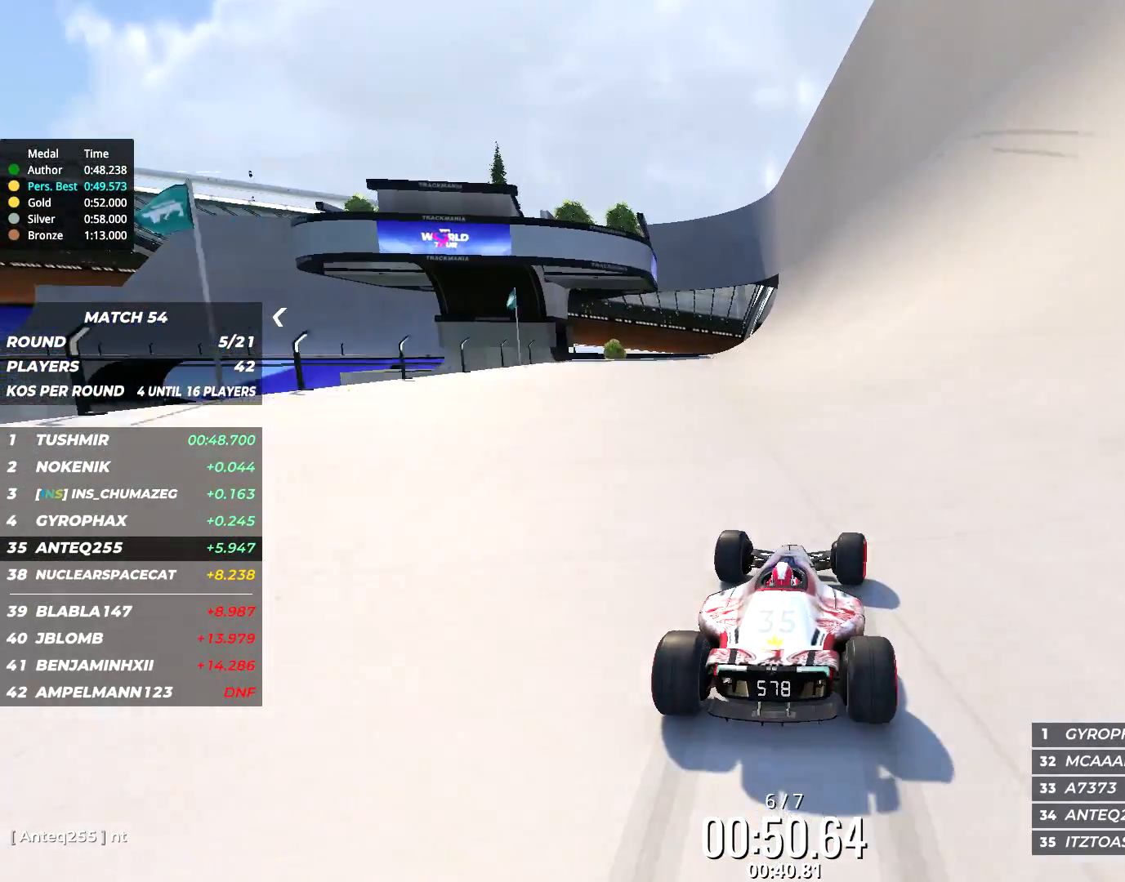
{"keys": ["up"], "events": [[117, "right", "down"], [217, "right", "up"]]}
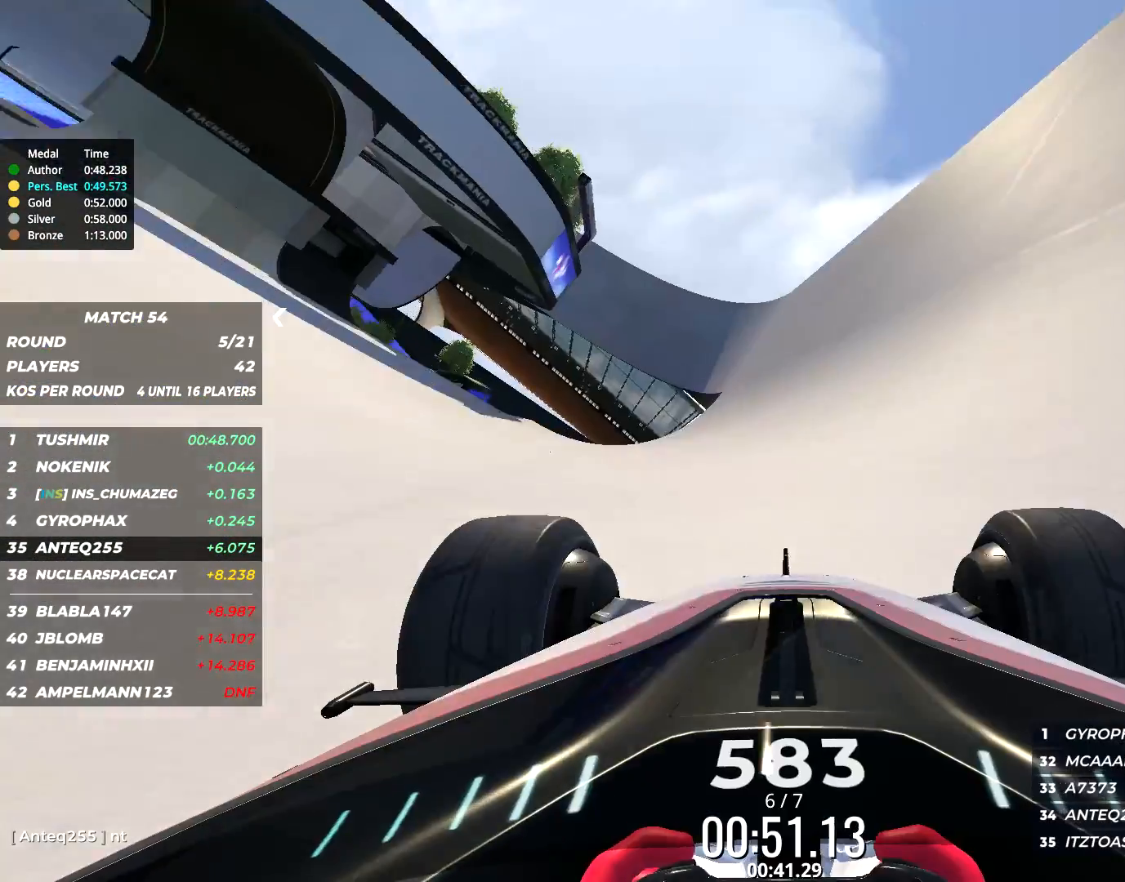
{"keys": ["up"], "events": [[67, "right", "down"], [134, "right", "up"], [350, "left", "down"], [450, "left", "up"]]}
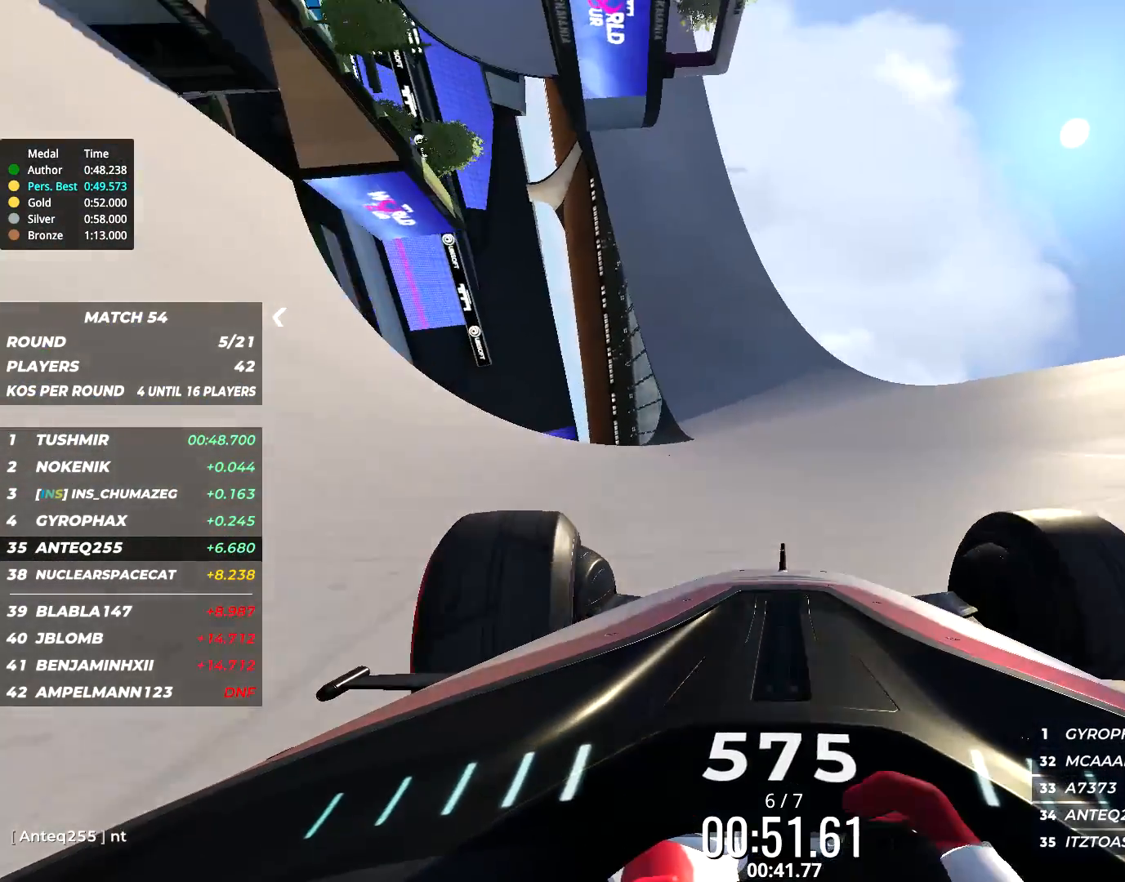
{"keys": ["left", "up"], "events": [[17, "left", "down"], [50, "left", "up"], [434, "left", "down"]]}
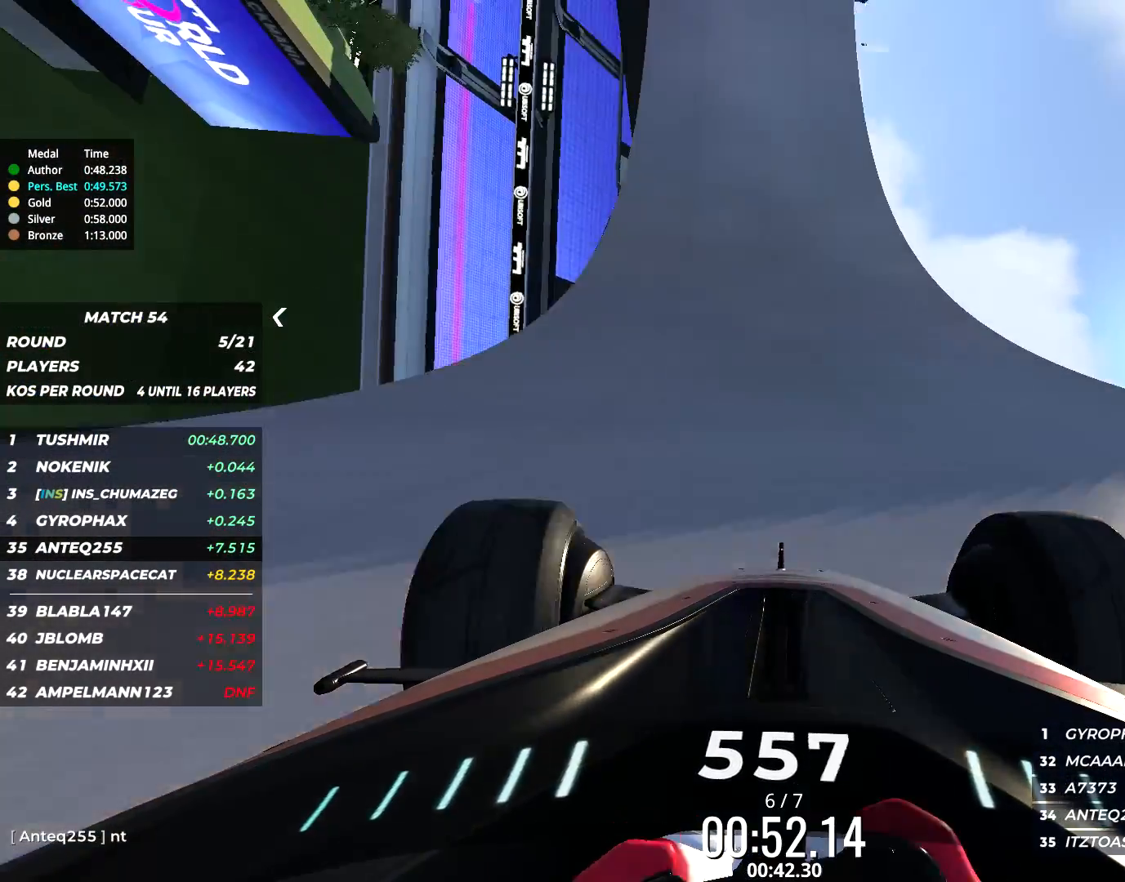
{"keys": ["left", "up"], "events": [[317, "left", "up"], [450, "left", "down"]]}
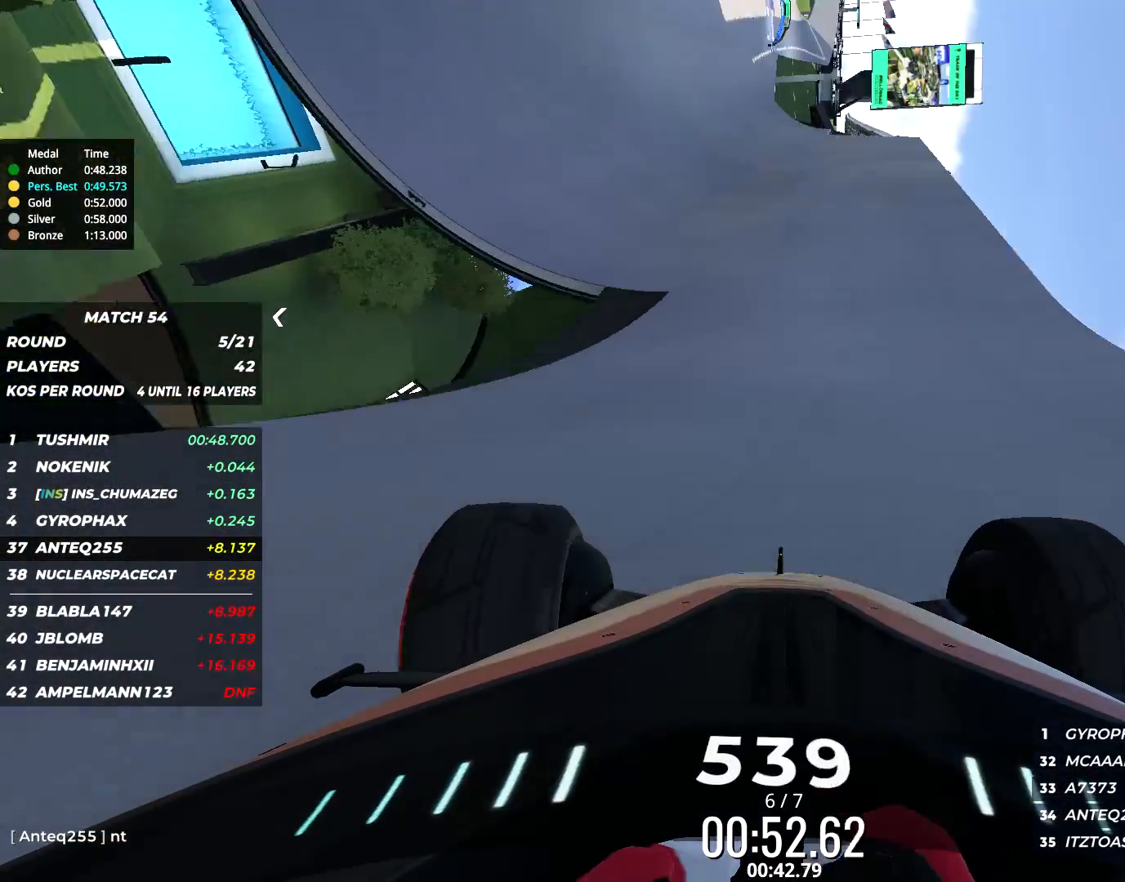
{"keys": ["up"], "events": [[184, "left", "up"]]}
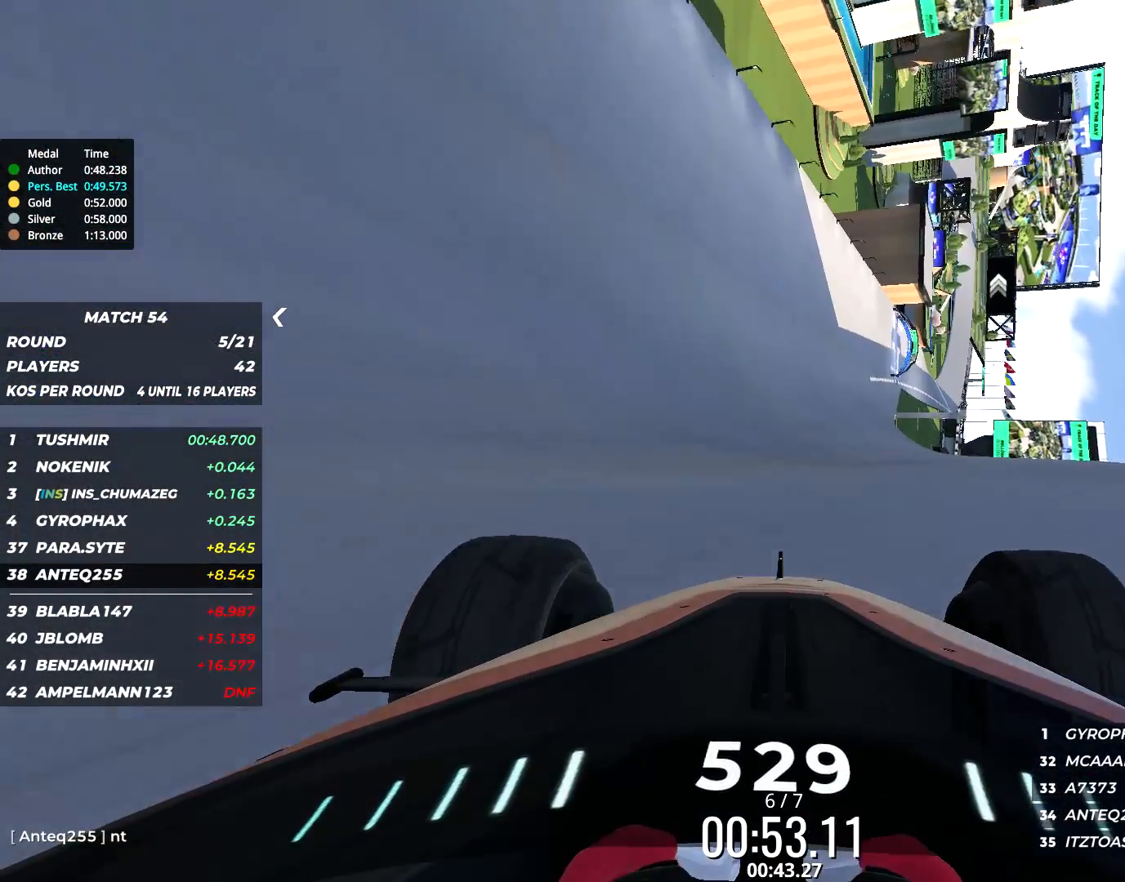
{"keys": ["up"], "events": []}
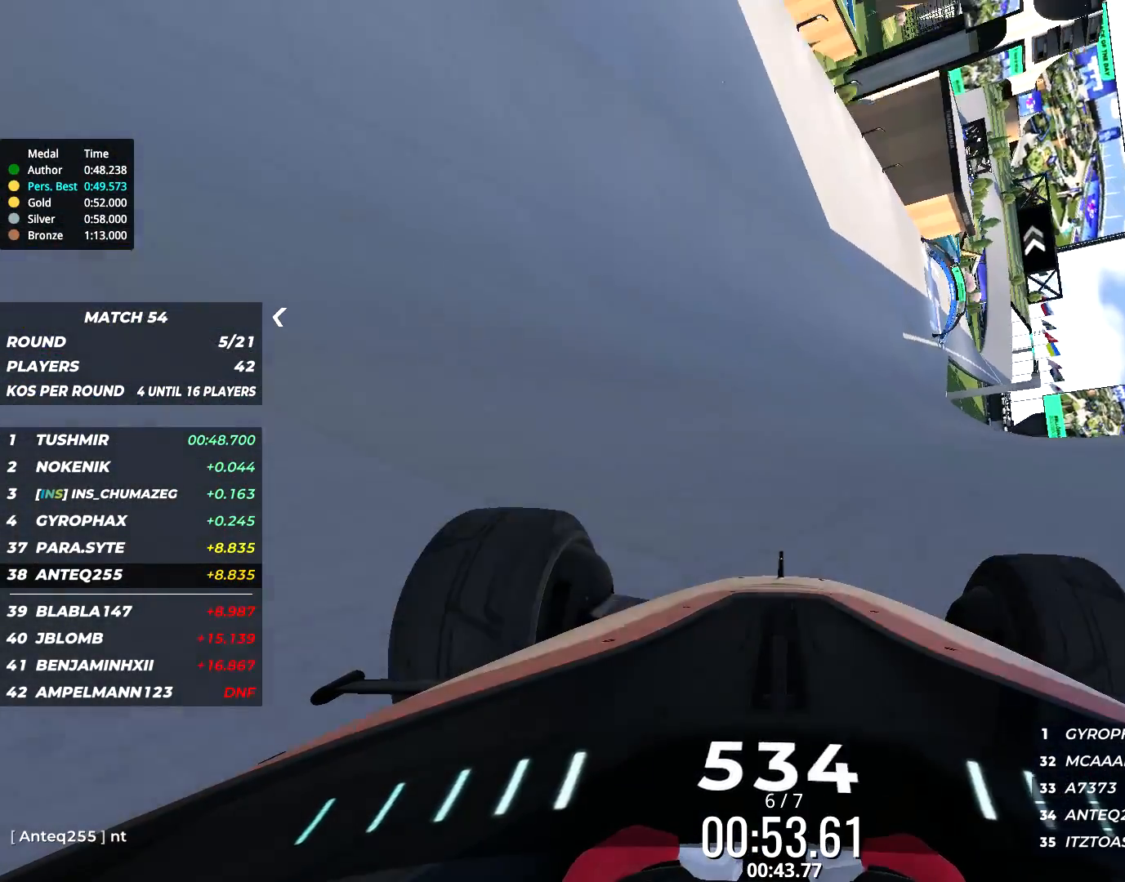
{"keys": ["up"], "events": []}
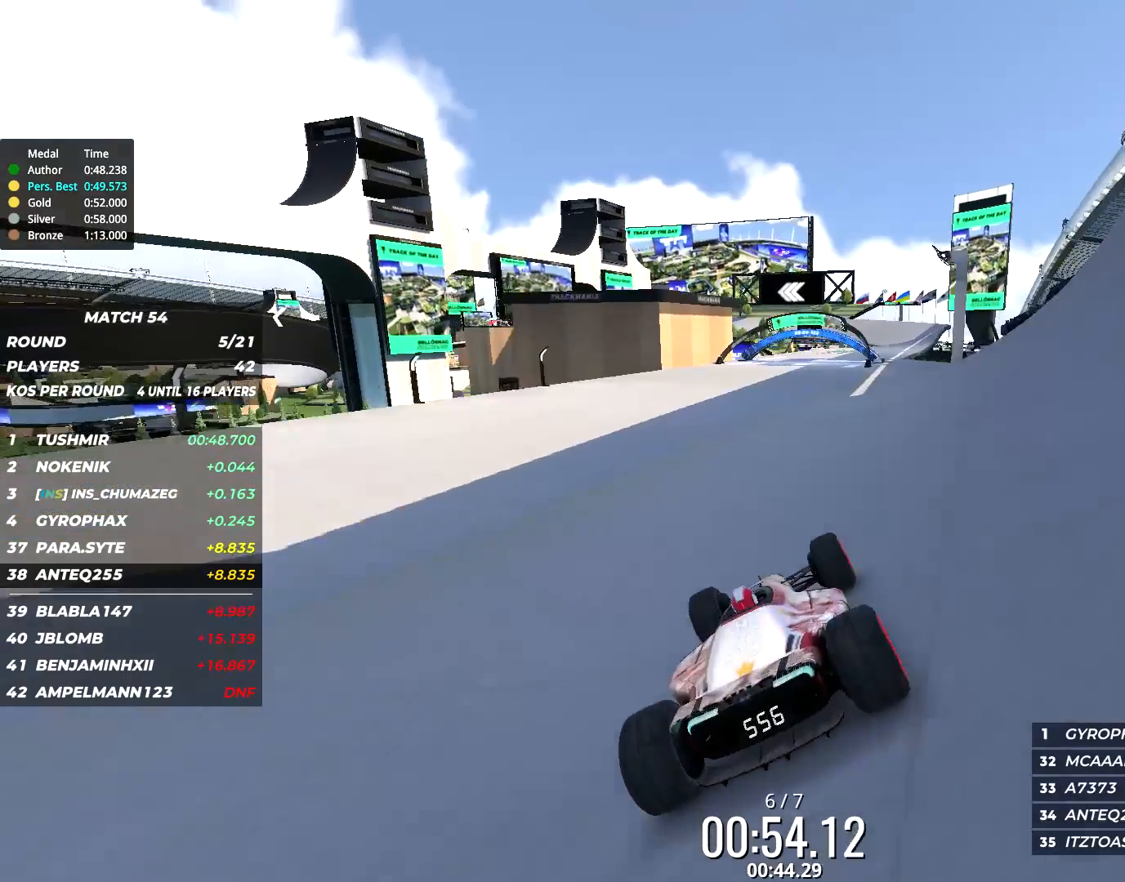
{"keys": ["right", "up"], "events": [[117, "right", "down"], [217, "right", "up"], [317, "right", "down"]]}
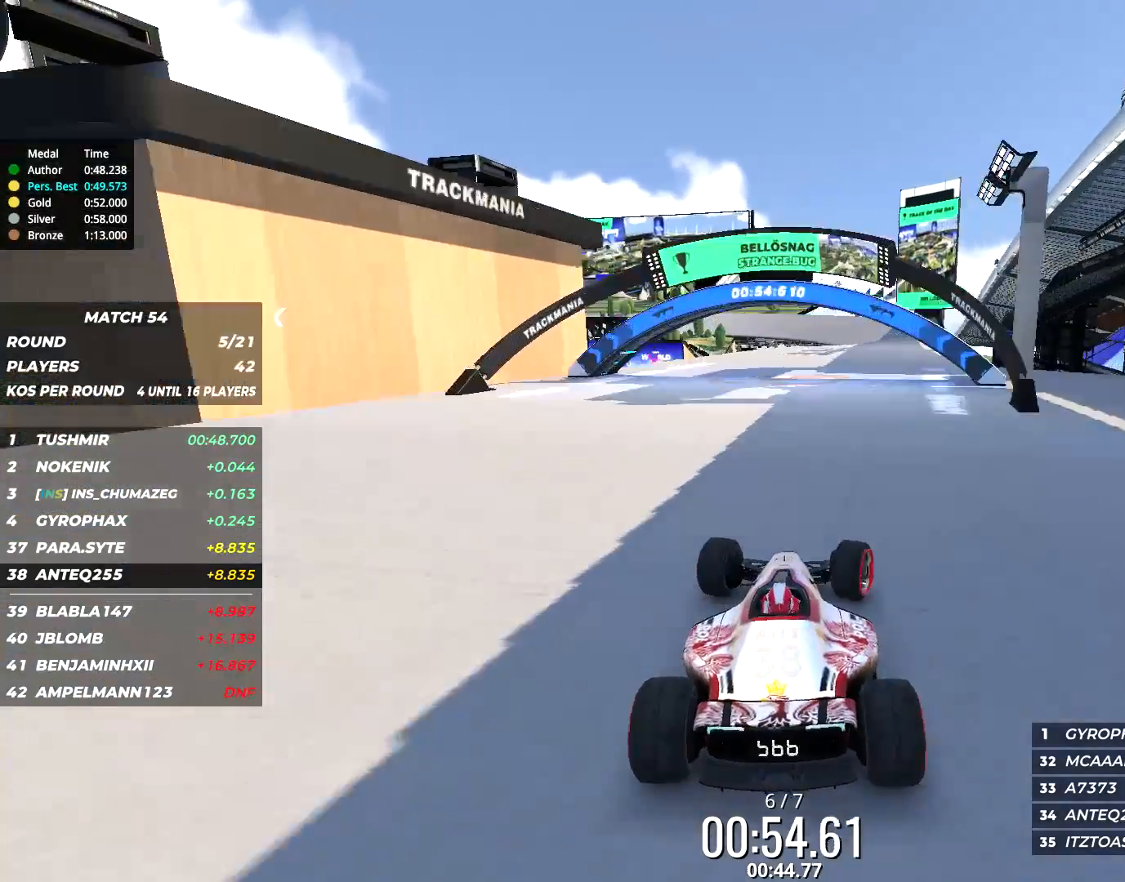
{"keys": ["up"], "events": [[184, "right", "up"], [417, "left", "down"], [450, "left", "up"]]}
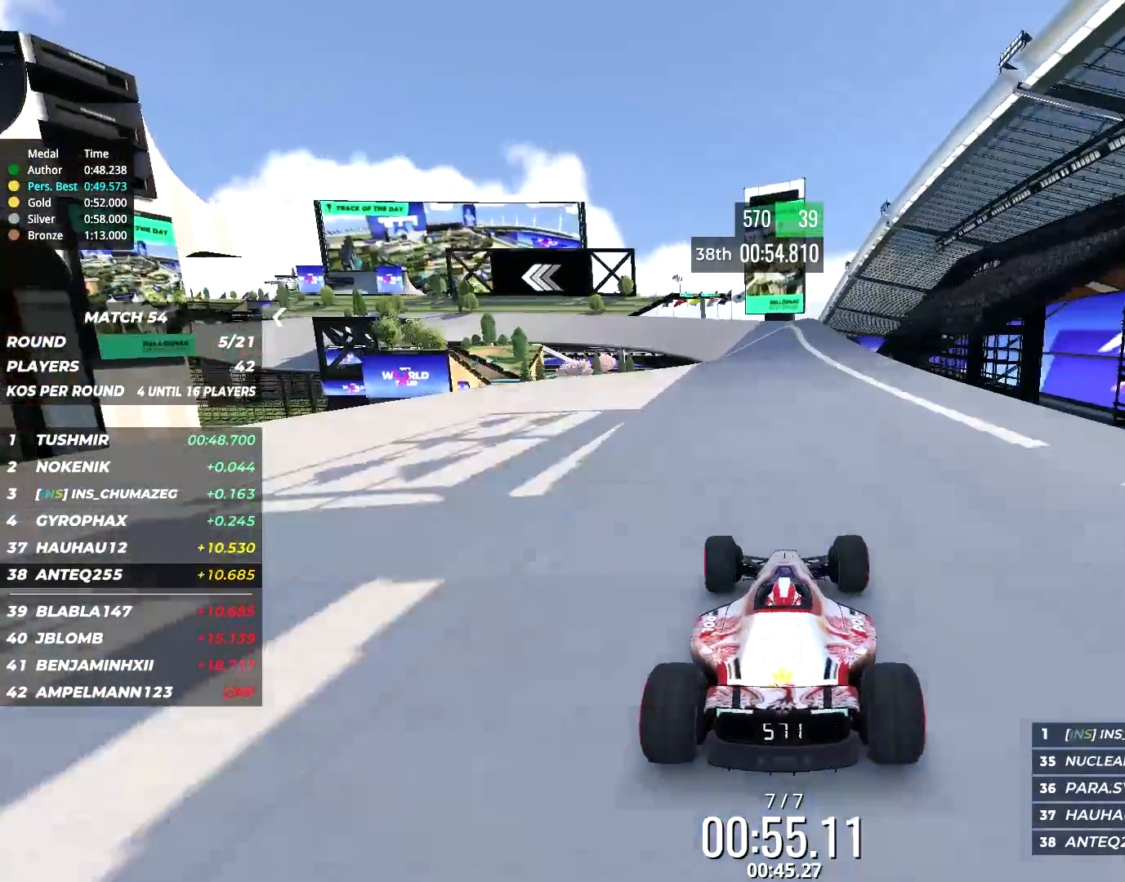
{"keys": ["left", "up"], "events": [[334, "left", "down"], [400, "left", "up"], [500, "left", "down"]]}
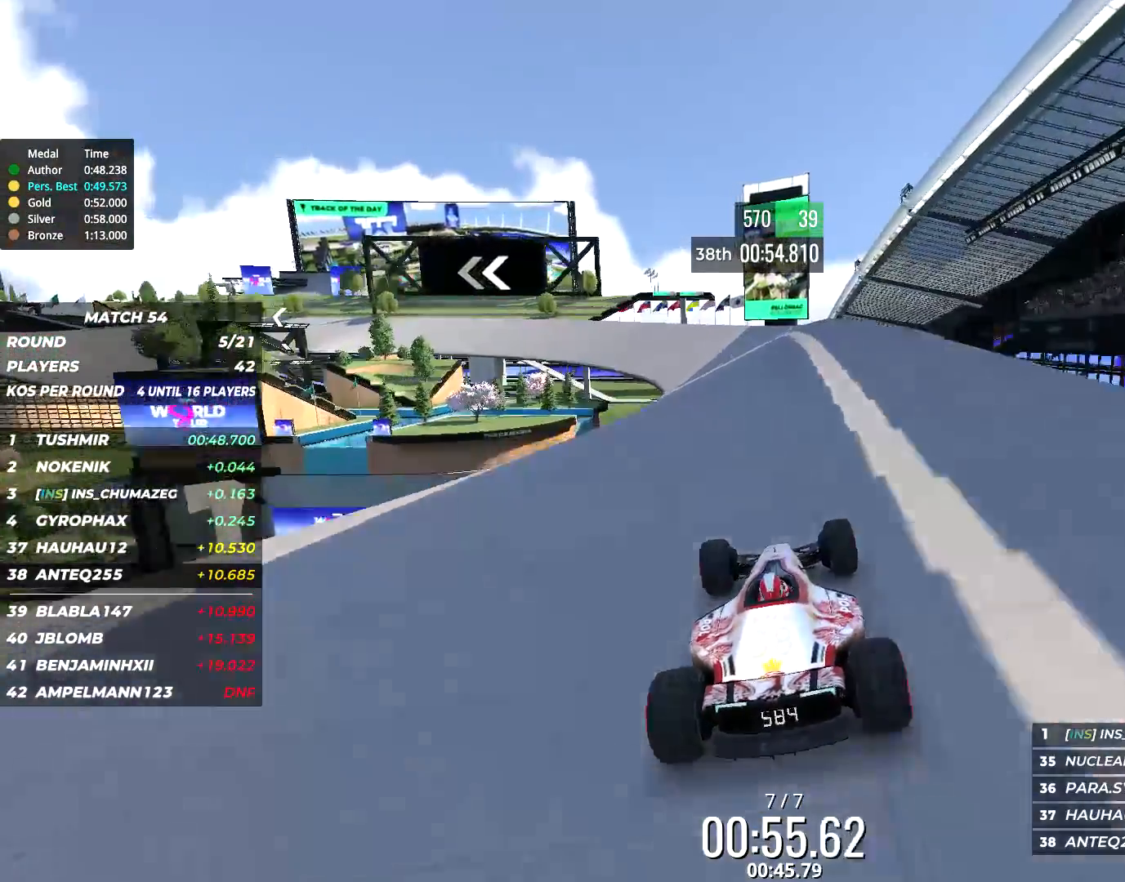
{"keys": ["left", "up"], "events": [[200, "left", "up"], [434, "left", "down"]]}
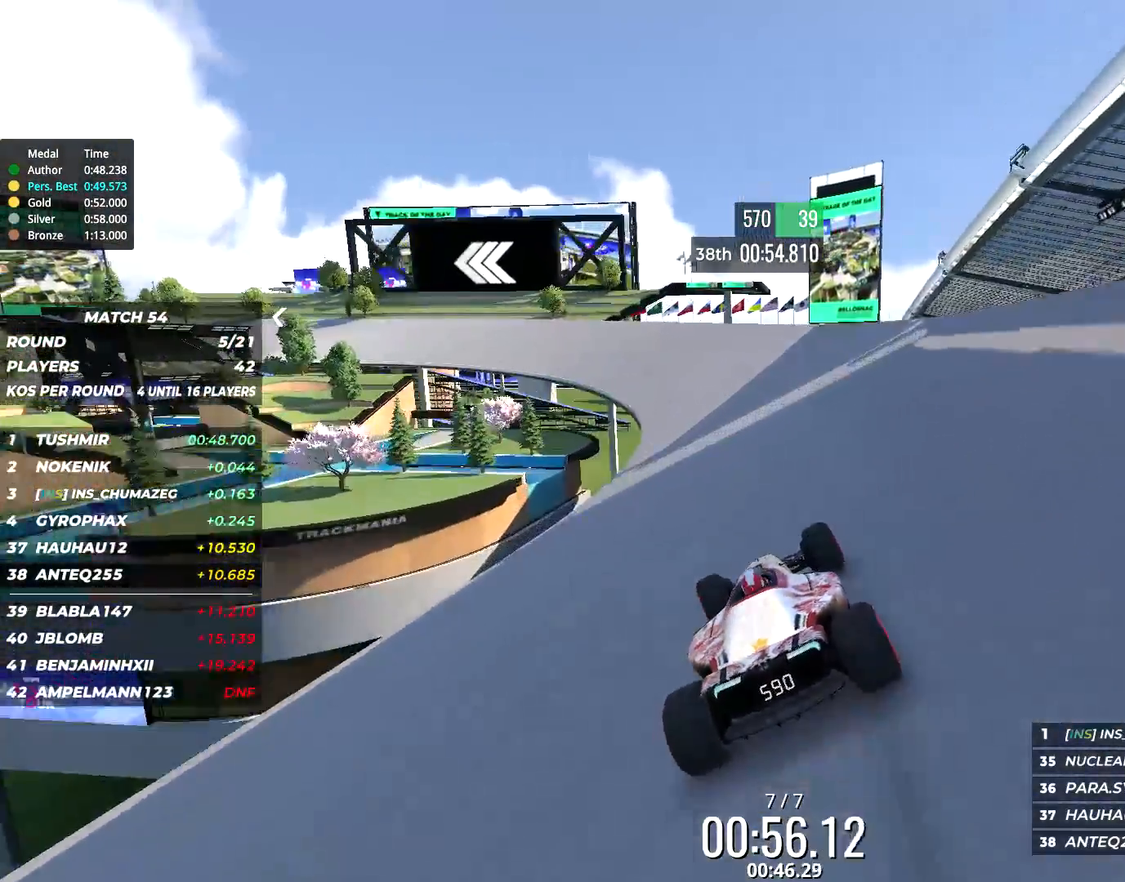
{"keys": ["left", "up"], "events": [[34, "left", "up"], [100, "left", "down"]]}
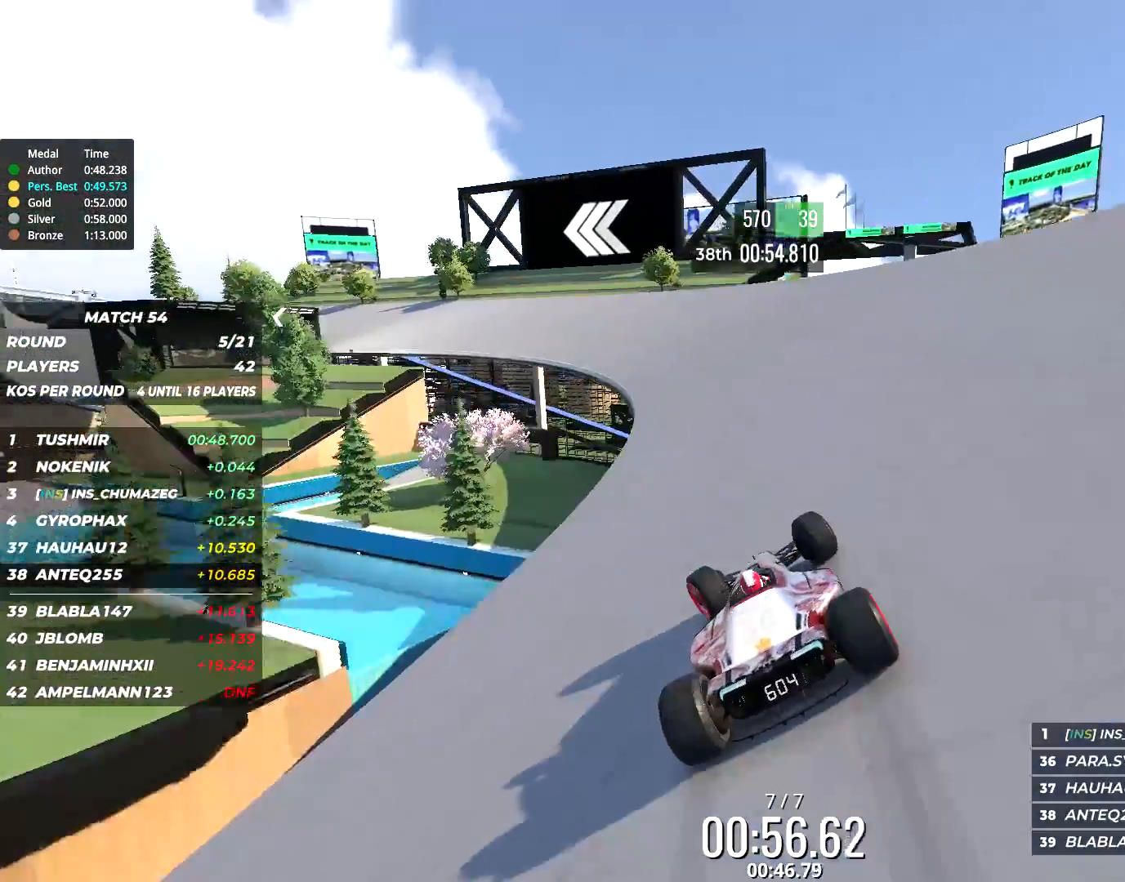
{"keys": ["left", "up"], "events": [[100, "left", "up"], [200, "left", "down"]]}
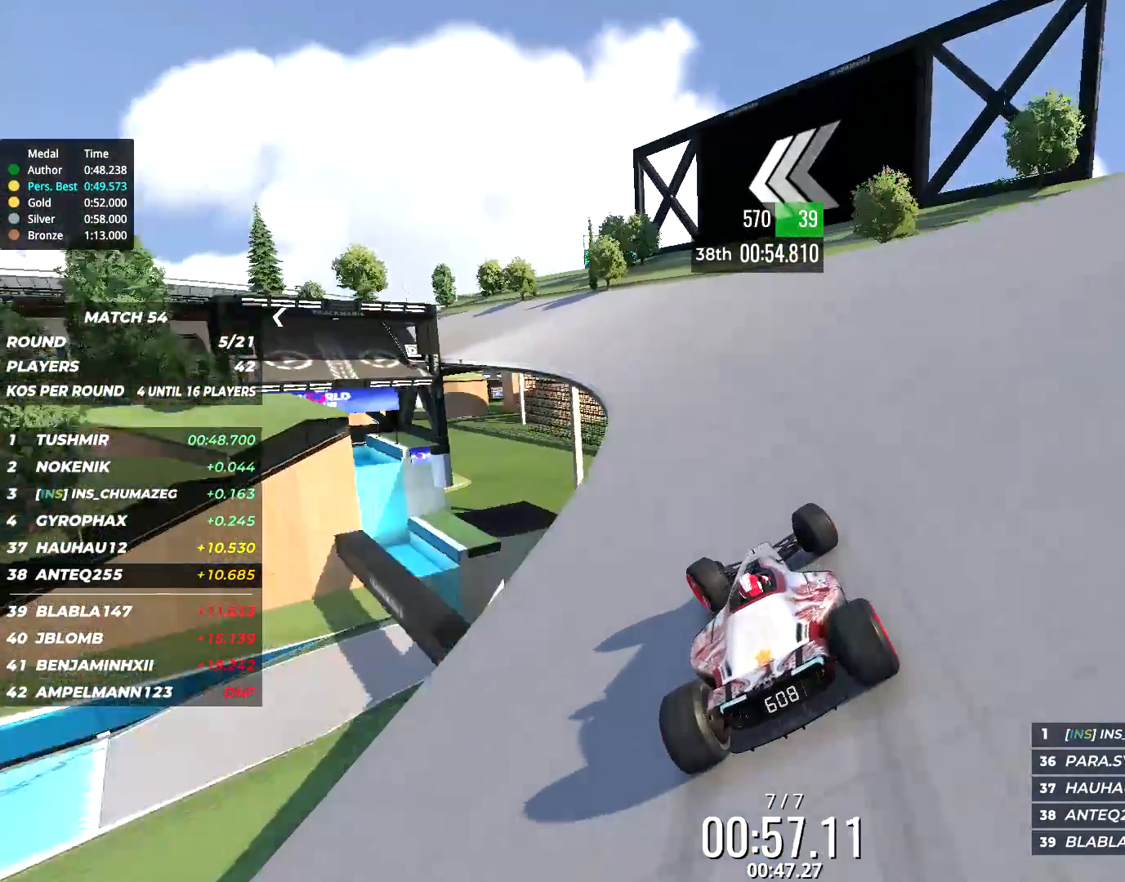
{"keys": ["left"], "events": [[384, "up", "up"]]}
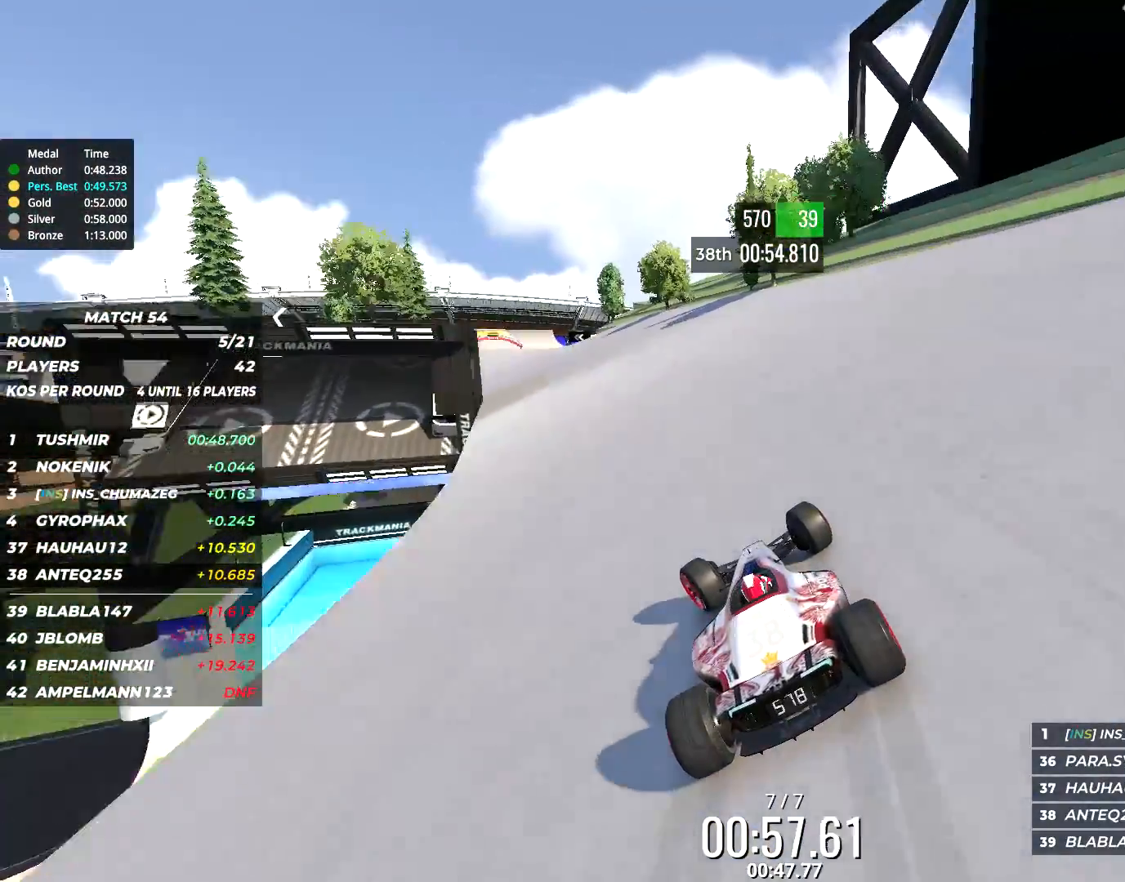
{"keys": ["up"], "events": [[150, "up", "down"], [450, "left", "up"]]}
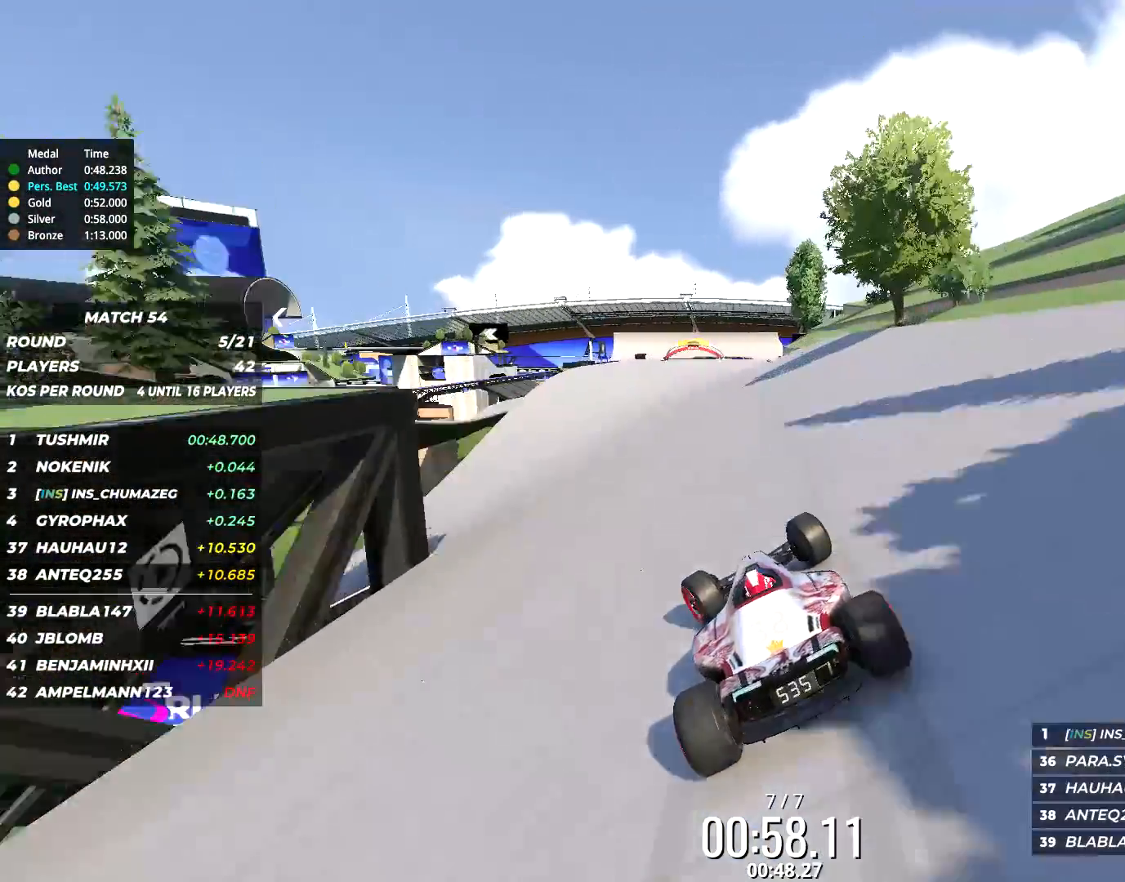
{"keys": ["right", "up"], "events": [[434, "right", "down"]]}
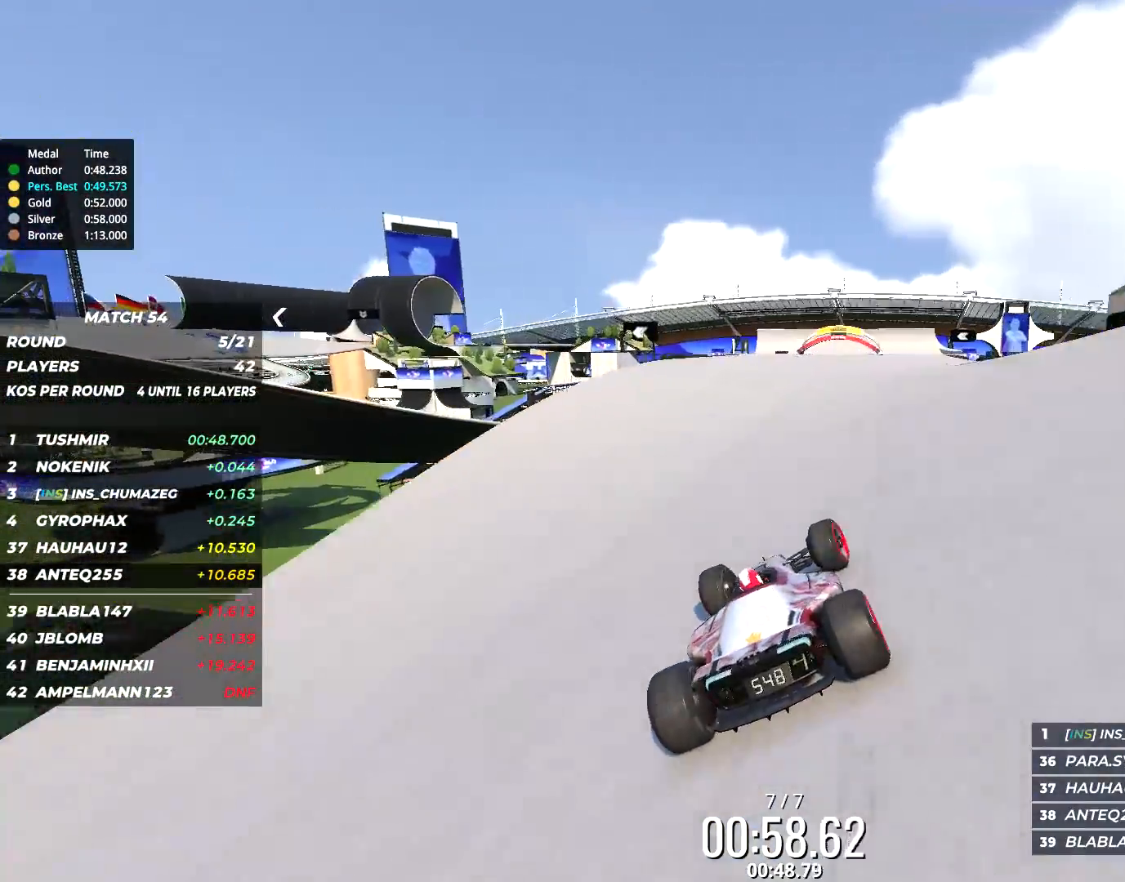
{"keys": ["left", "up"], "events": [[250, "right", "up"], [417, "left", "down"]]}
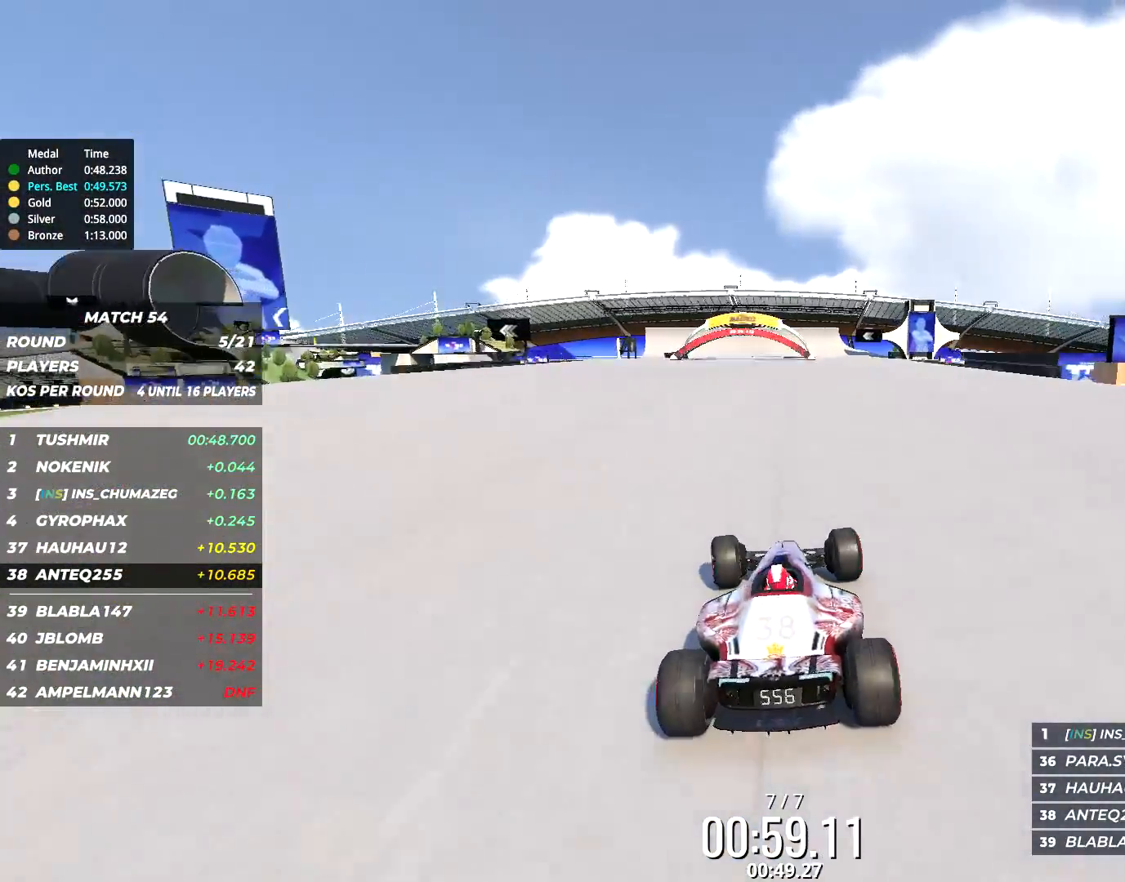
{"keys": ["up"], "events": [[100, "left", "up"], [267, "left", "down"], [300, "left", "up"]]}
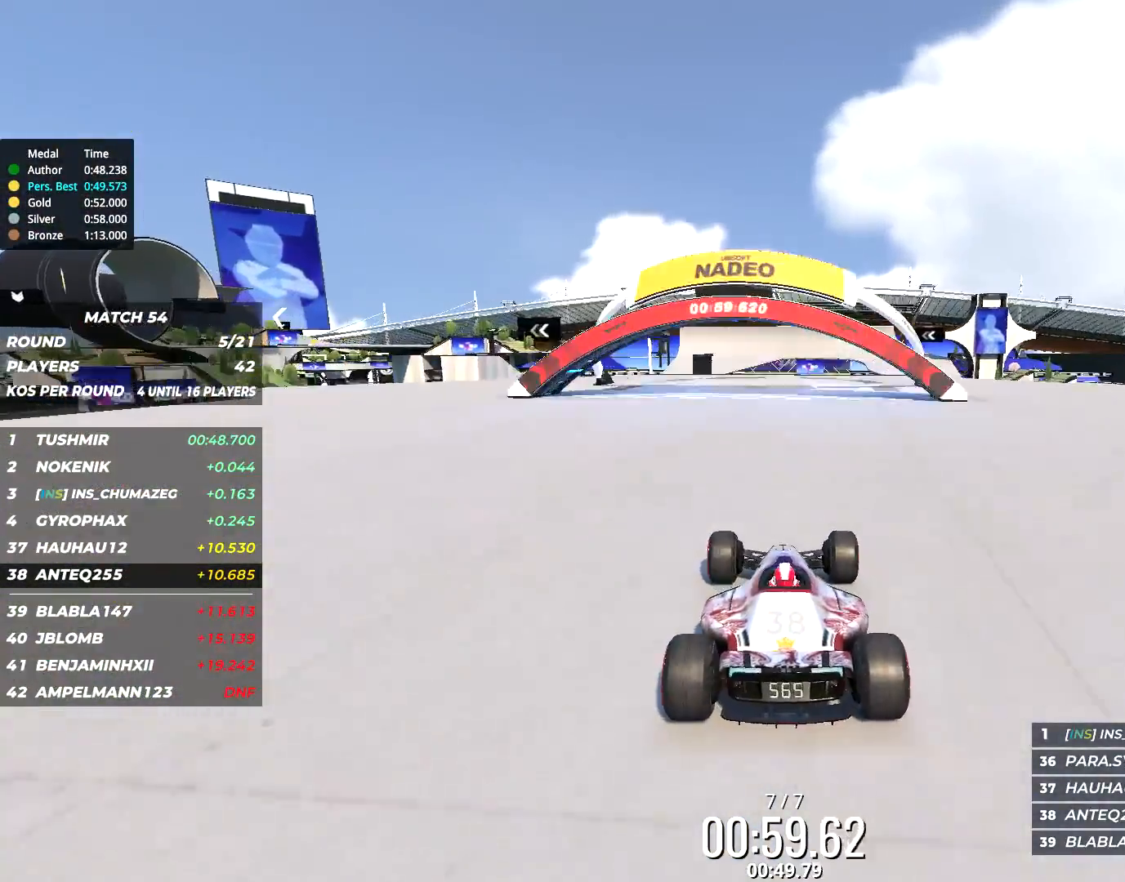
{"keys": ["up"], "events": []}
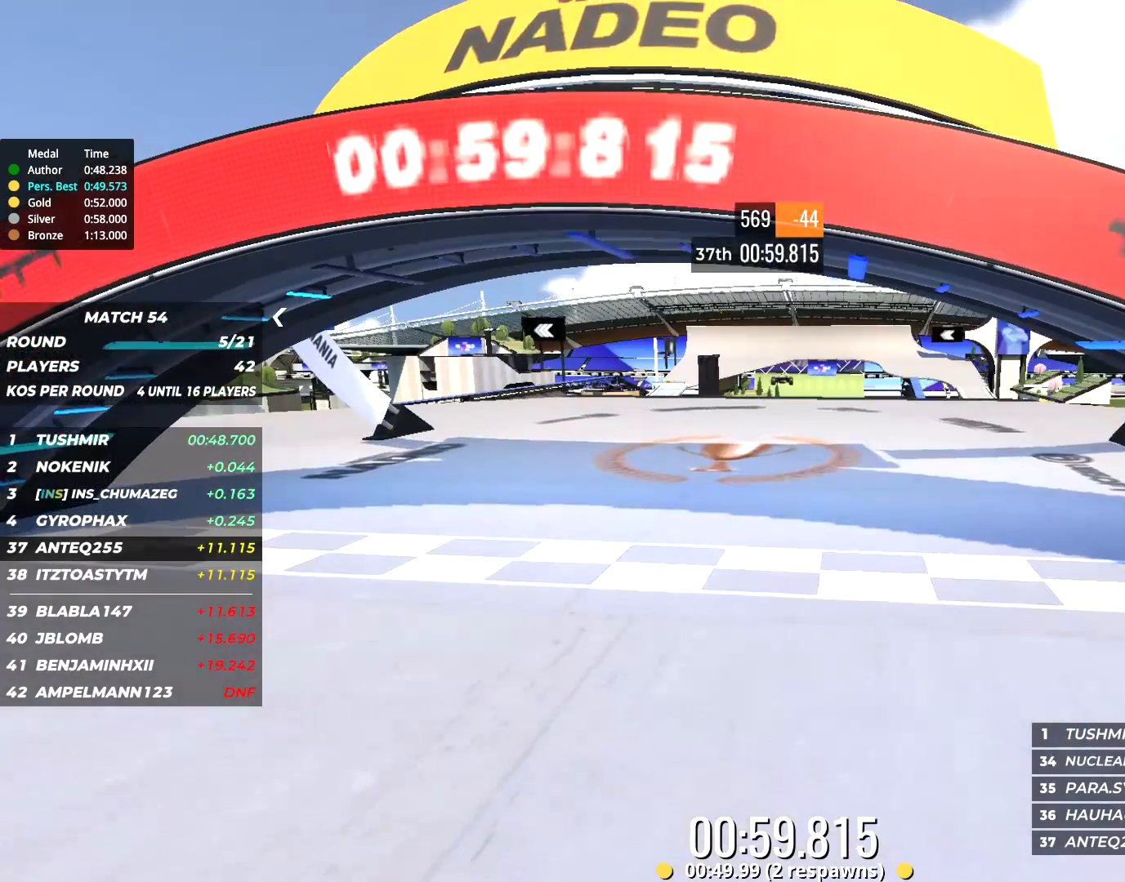
{"keys": [], "events": [[250, "up", "up"]]}